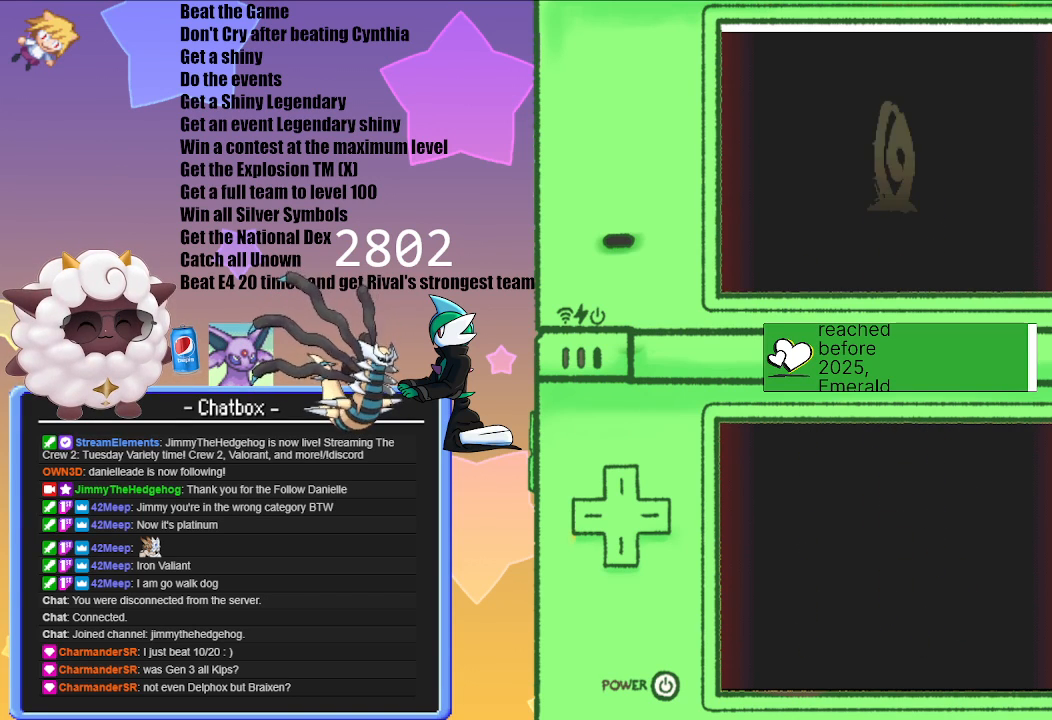
Gameplay with a controller (Nintendo layout); each line is a JSON object with the inputs held at the frame after it. "events" lists button and stick changes between this image and that frame as [ms after this image, input, new state], when the widget could be followed in between. Not read: L2 L3 R2 R3.
{"buttons": [], "left_stick": "center", "right_stick": "center", "events": [[283, "A", "down"], [433, "A", "up"]]}
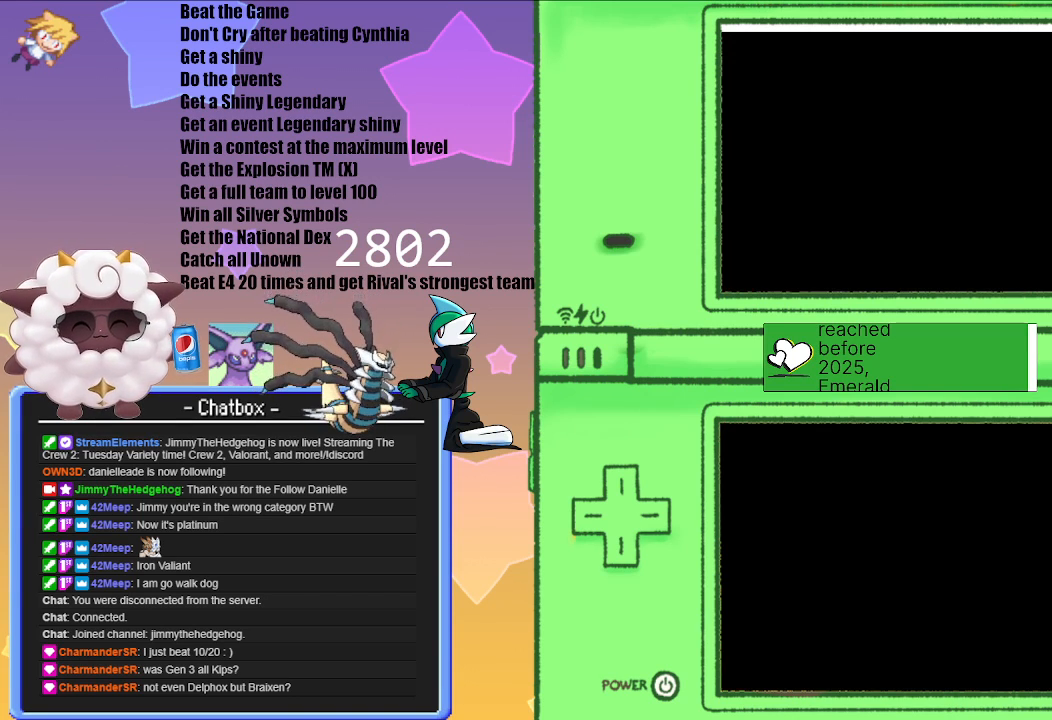
{"buttons": [], "left_stick": "center", "right_stick": "center", "events": []}
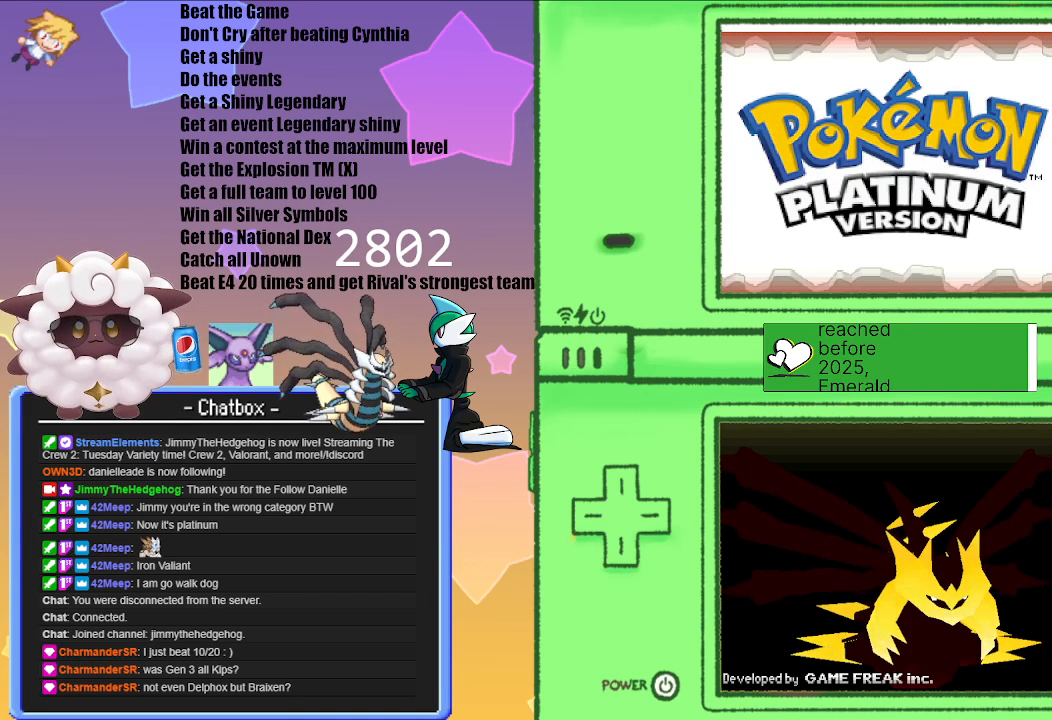
{"buttons": [], "left_stick": "center", "right_stick": "center", "events": []}
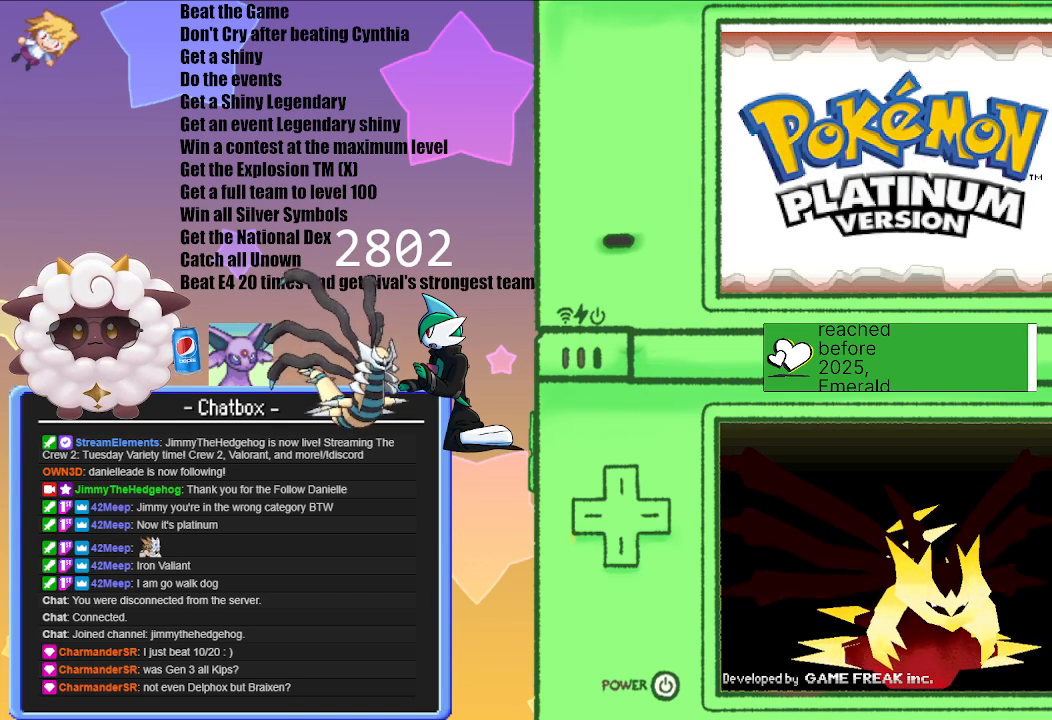
{"buttons": ["A"], "left_stick": "center", "right_stick": "center", "events": [[483, "A", "down"]]}
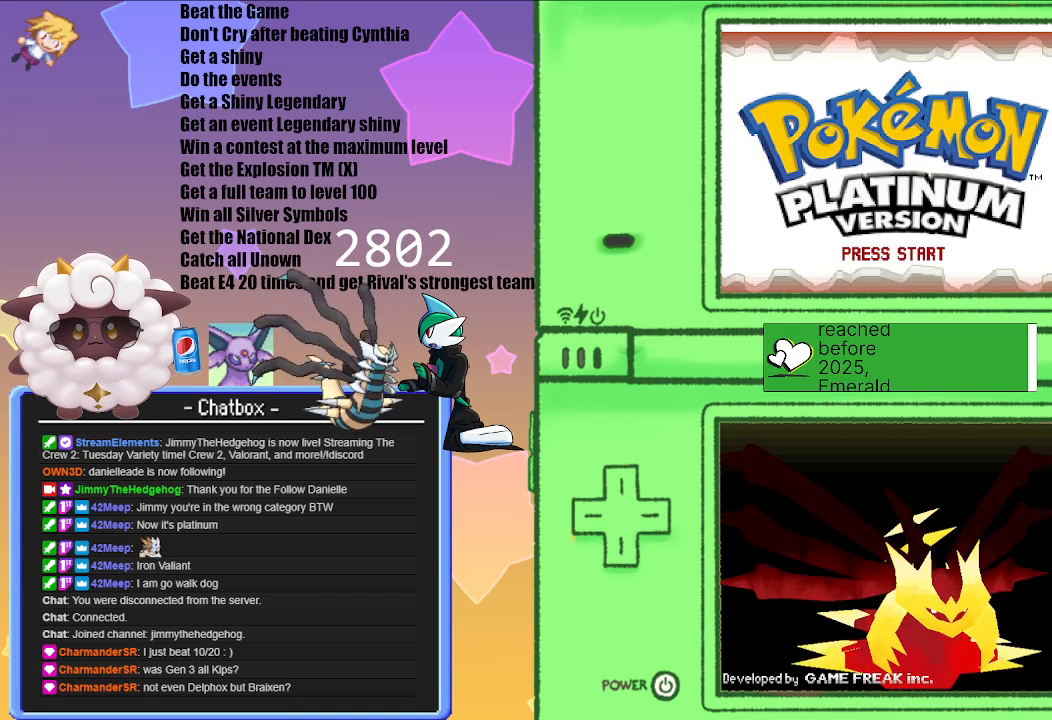
{"buttons": [], "left_stick": "center", "right_stick": "center", "events": [[183, "A", "up"]]}
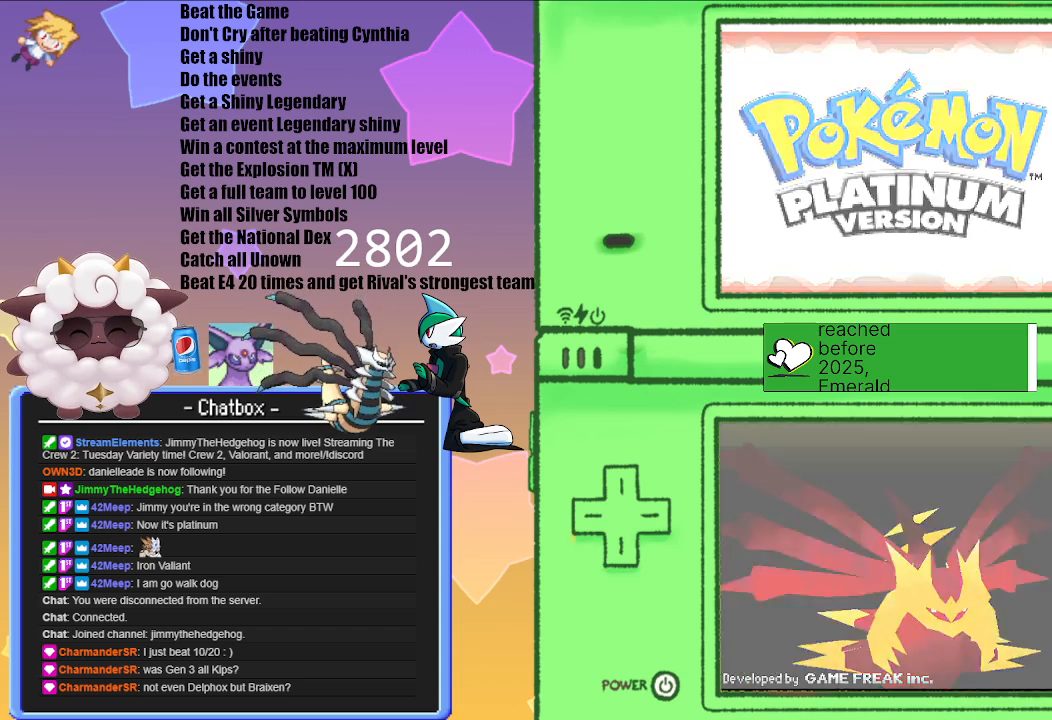
{"buttons": [], "left_stick": "center", "right_stick": "center", "events": [[33, "A", "down"], [150, "A", "up"]]}
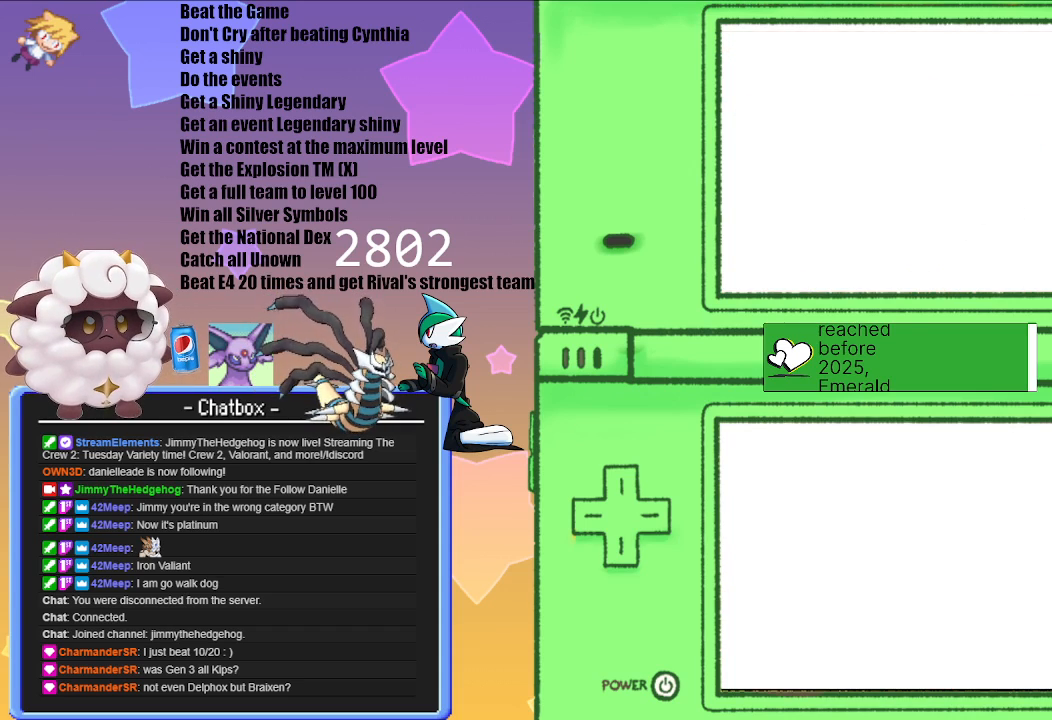
{"buttons": [], "left_stick": "center", "right_stick": "center", "events": []}
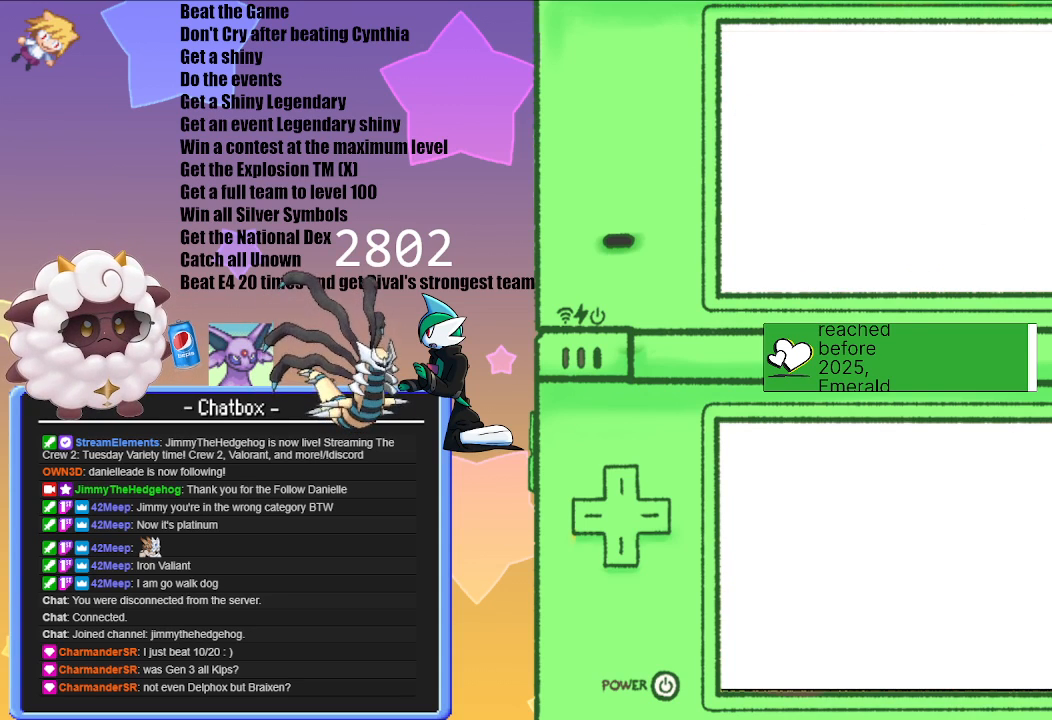
{"buttons": [], "left_stick": "center", "right_stick": "center", "events": []}
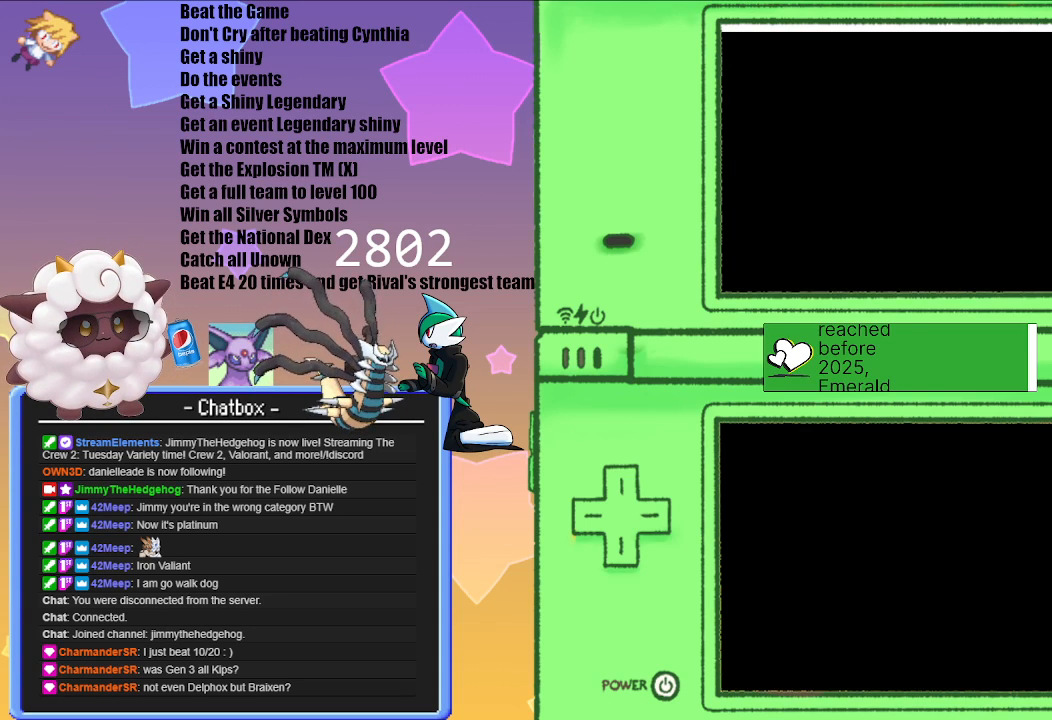
{"buttons": [], "left_stick": "center", "right_stick": "center", "events": []}
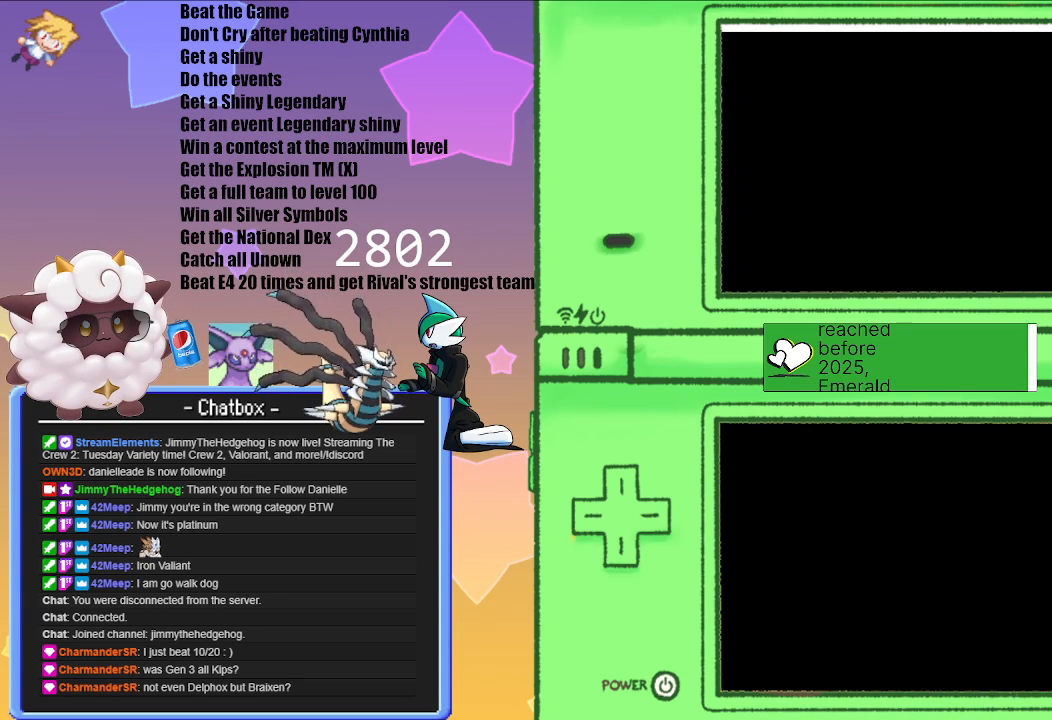
{"buttons": [], "left_stick": "center", "right_stick": "center", "events": []}
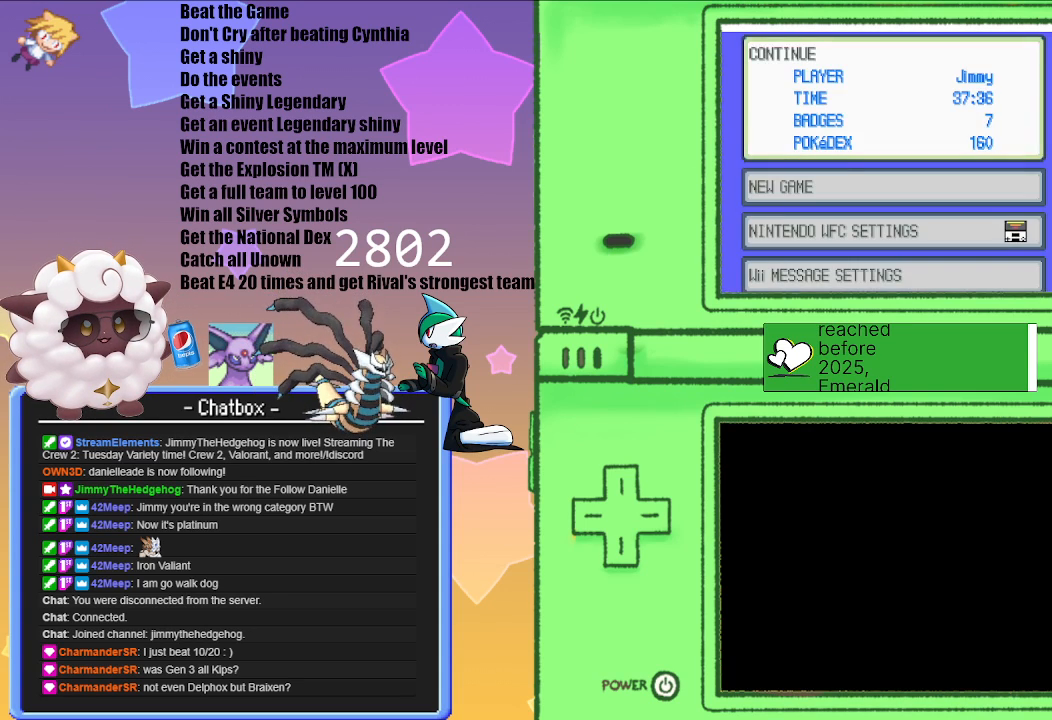
{"buttons": [], "left_stick": "center", "right_stick": "center", "events": [[67, "A", "down"], [267, "A", "up"]]}
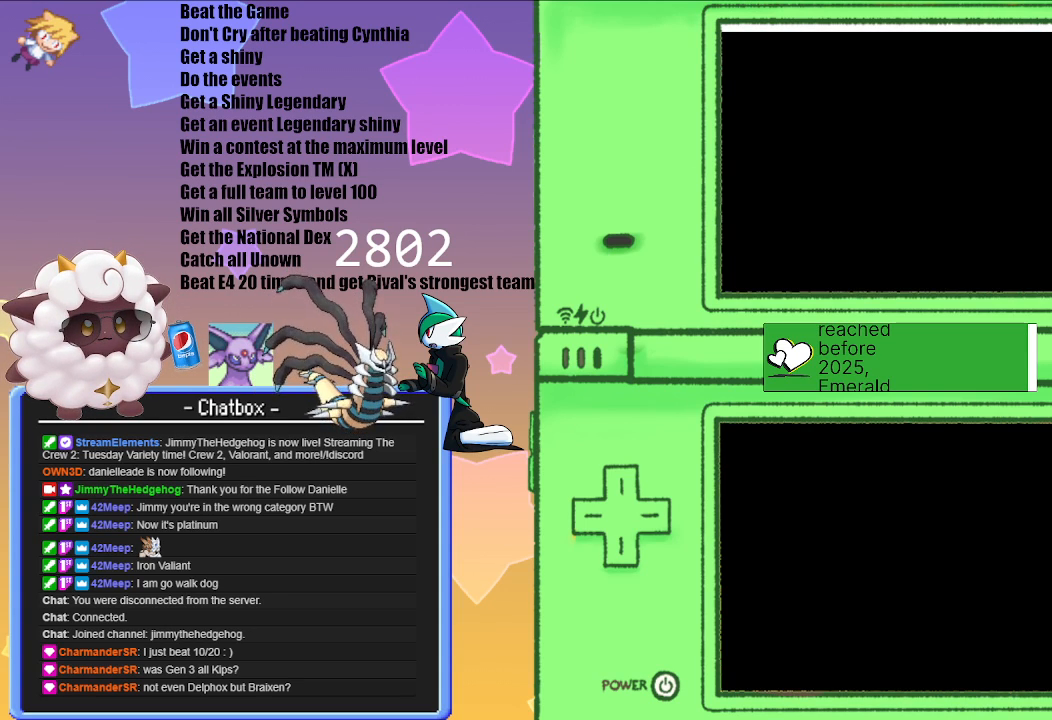
{"buttons": [], "left_stick": "center", "right_stick": "center", "events": []}
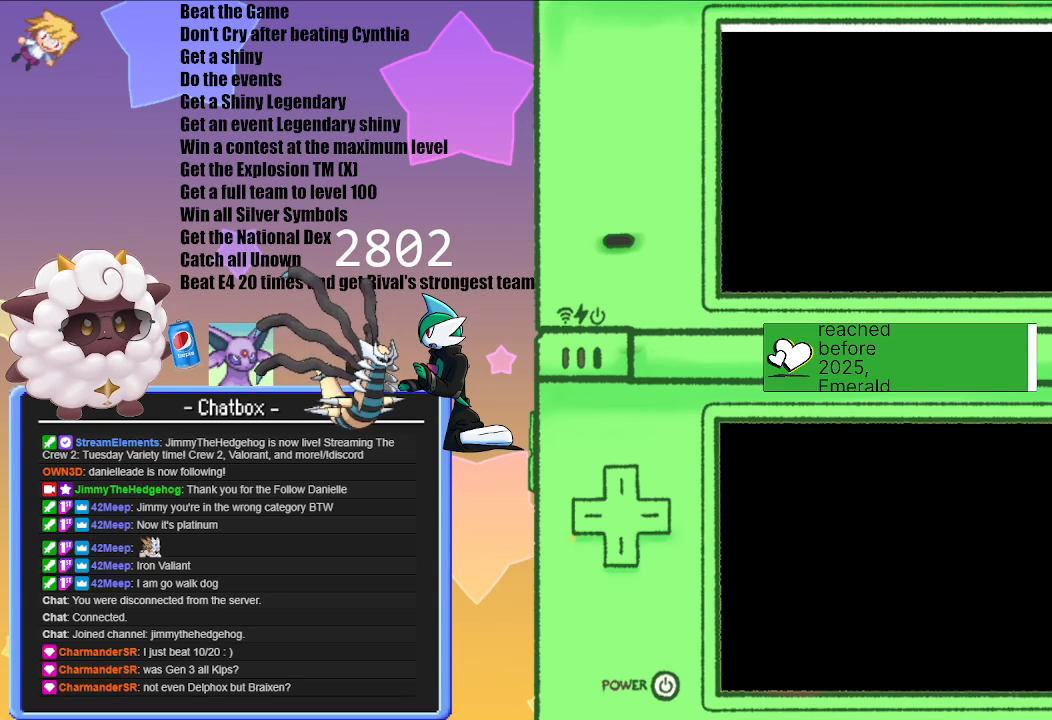
{"buttons": [], "left_stick": "center", "right_stick": "center", "events": []}
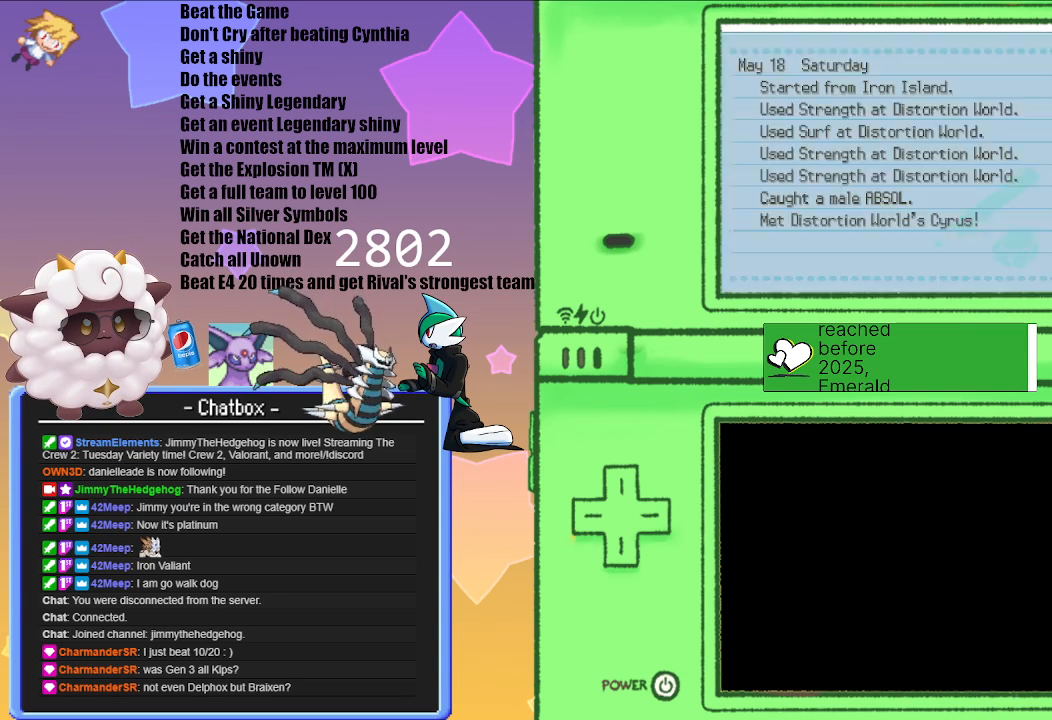
{"buttons": ["B"], "left_stick": "center", "right_stick": "center", "events": [[483, "B", "down"]]}
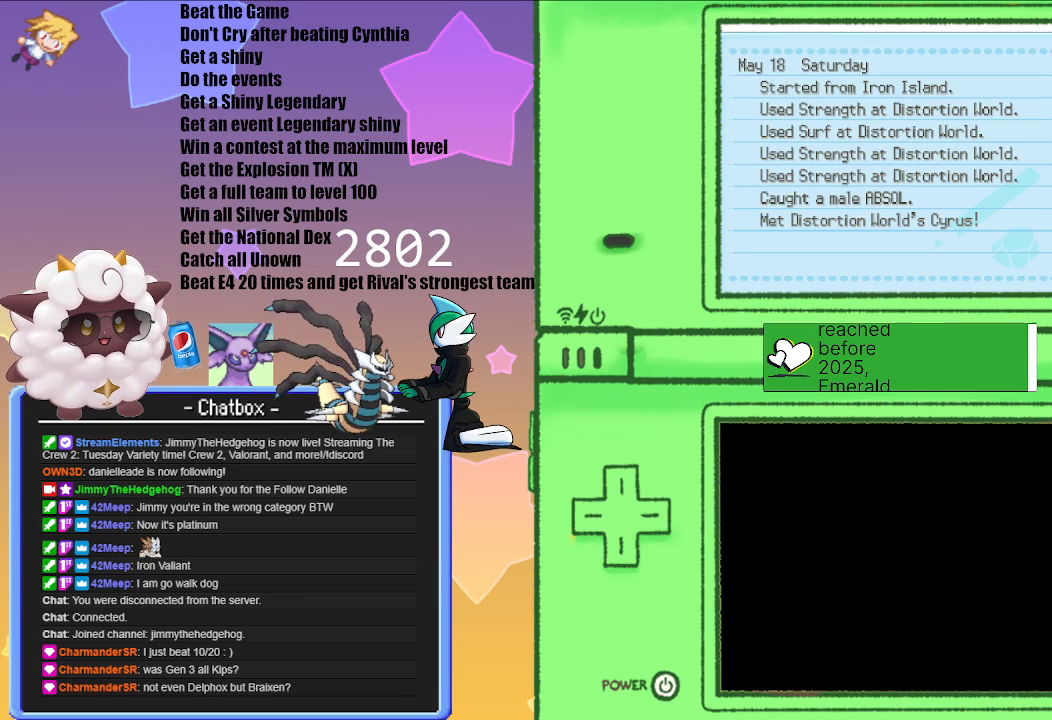
{"buttons": [], "left_stick": "center", "right_stick": "center", "events": [[133, "B", "up"]]}
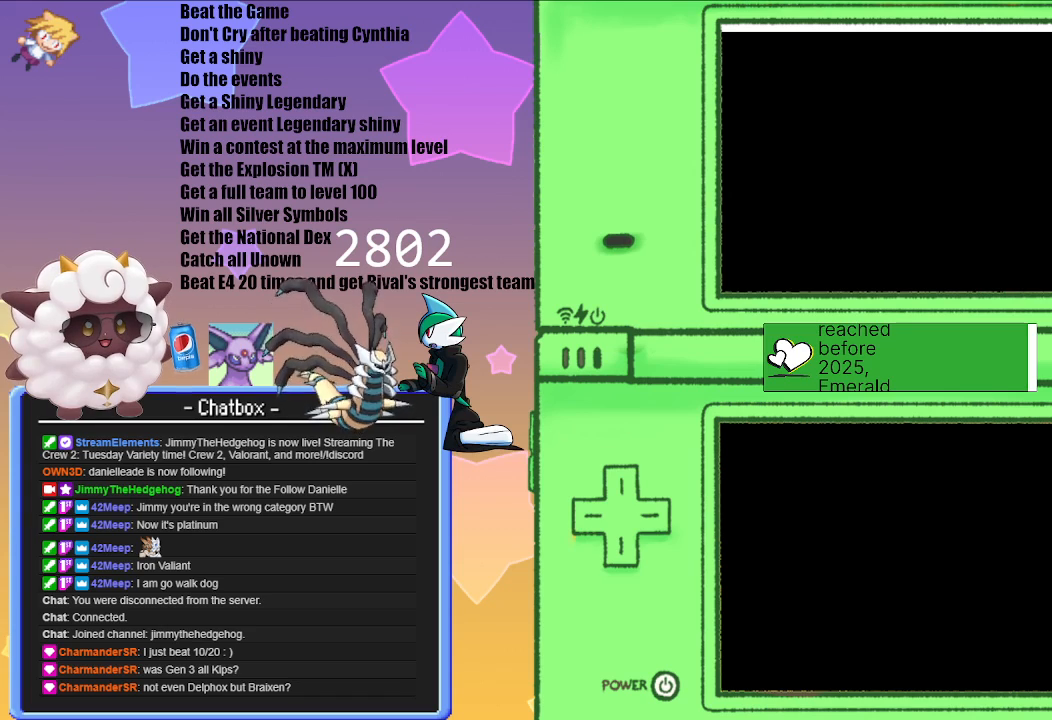
{"buttons": [], "left_stick": "center", "right_stick": "center", "events": []}
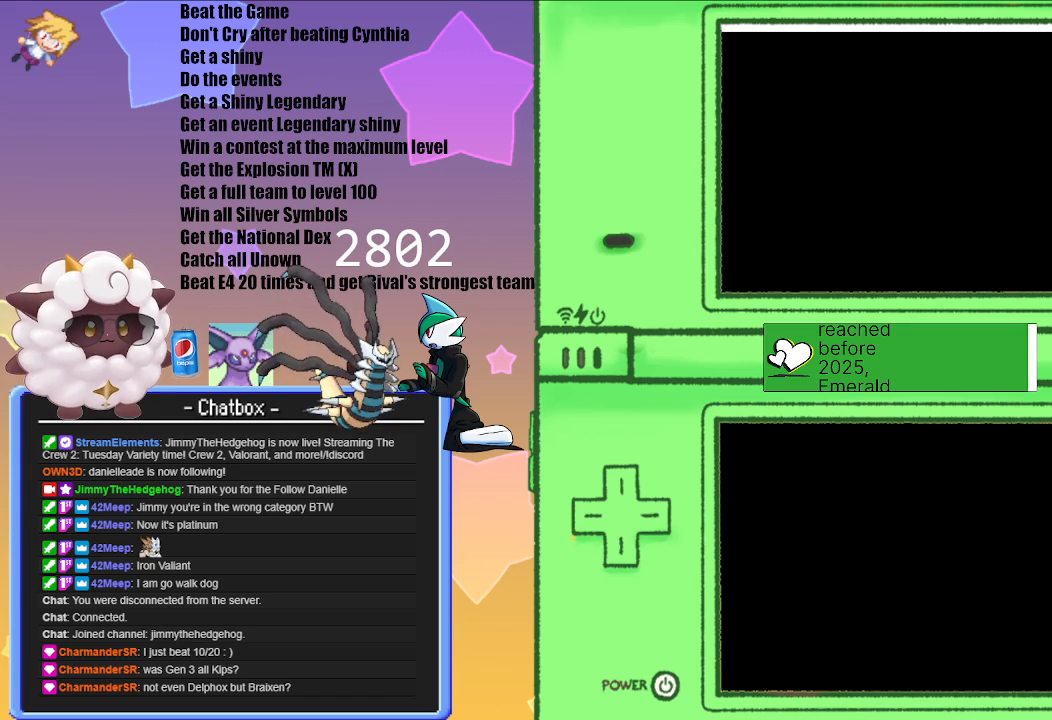
{"buttons": [], "left_stick": "center", "right_stick": "center", "events": []}
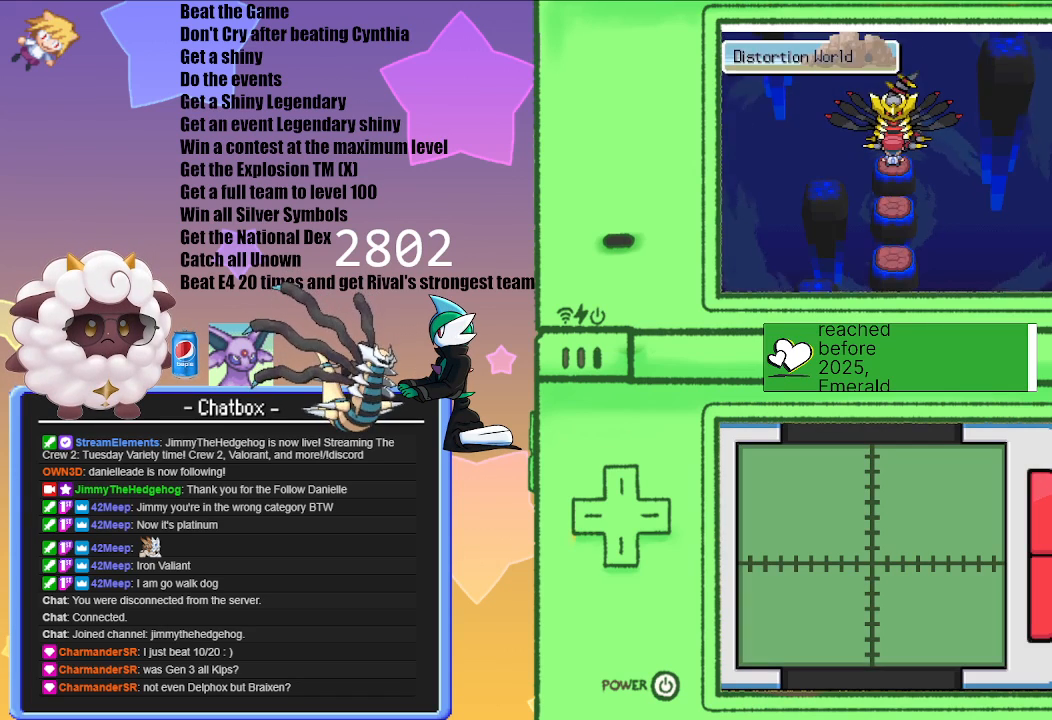
{"buttons": ["A"], "left_stick": "center", "right_stick": "center", "events": [[100, "A", "down"], [217, "A", "up"], [317, "A", "down"], [417, "A", "up"], [500, "A", "down"]]}
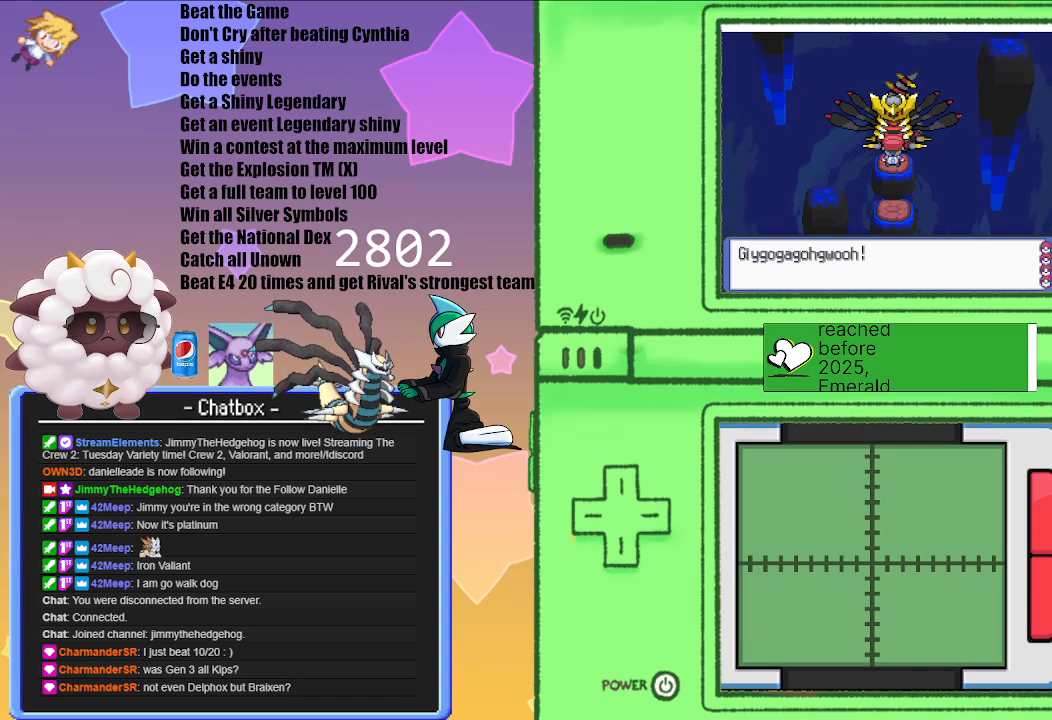
{"buttons": ["A"], "left_stick": "center", "right_stick": "center", "events": [[100, "A", "up"], [200, "A", "down"], [333, "A", "up"], [417, "A", "down"]]}
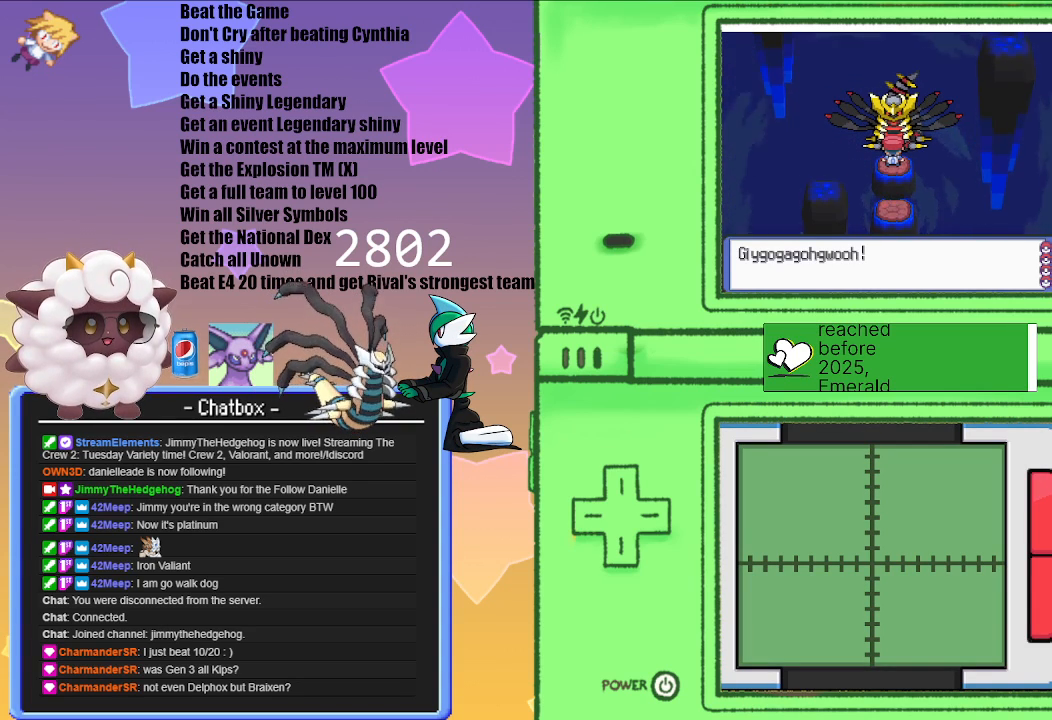
{"buttons": [], "left_stick": "center", "right_stick": "center", "events": [[83, "A", "up"], [217, "A", "down"], [367, "A", "up"]]}
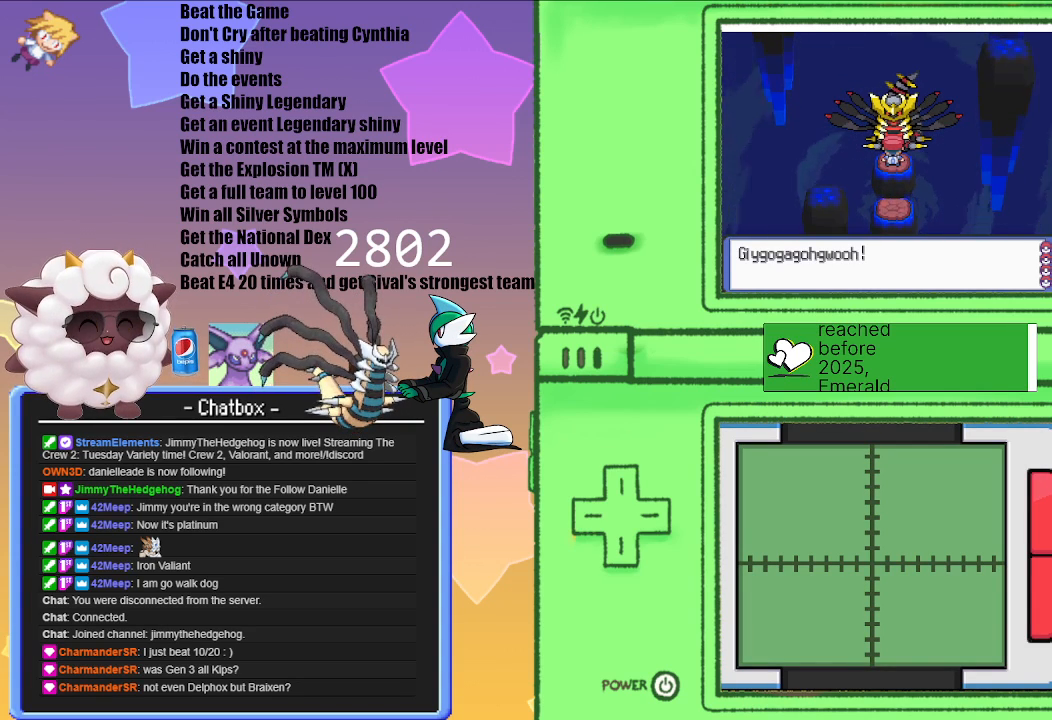
{"buttons": [], "left_stick": "center", "right_stick": "center", "events": [[133, "A", "down"], [250, "A", "up"]]}
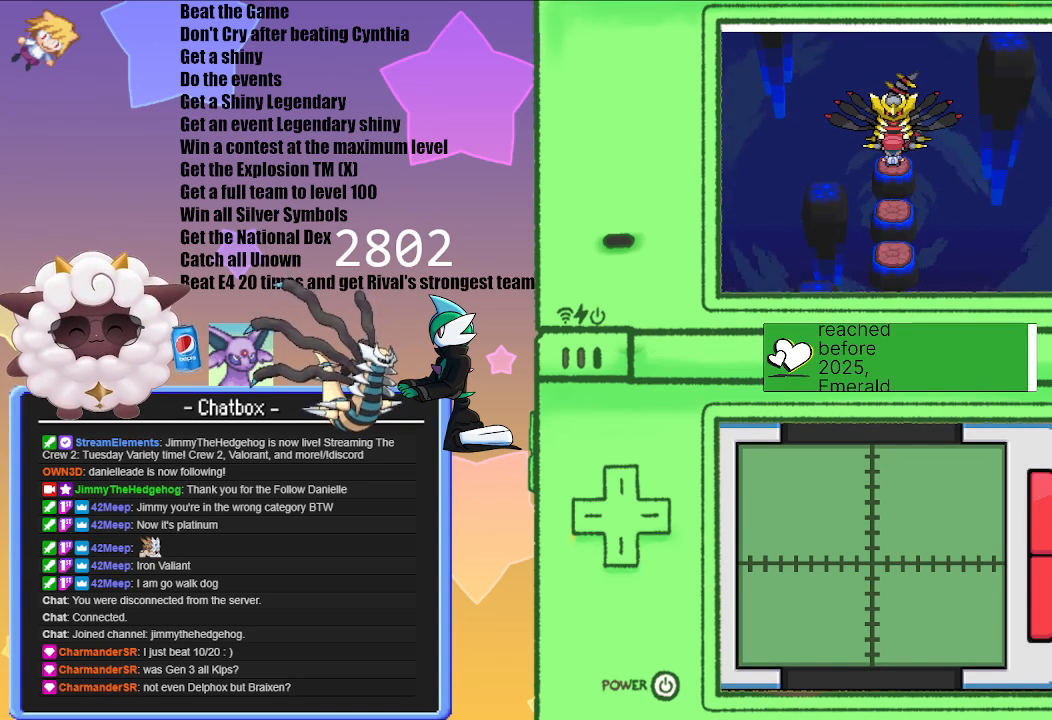
{"buttons": [], "left_stick": "center", "right_stick": "center", "events": [[217, "A", "down"], [333, "A", "up"]]}
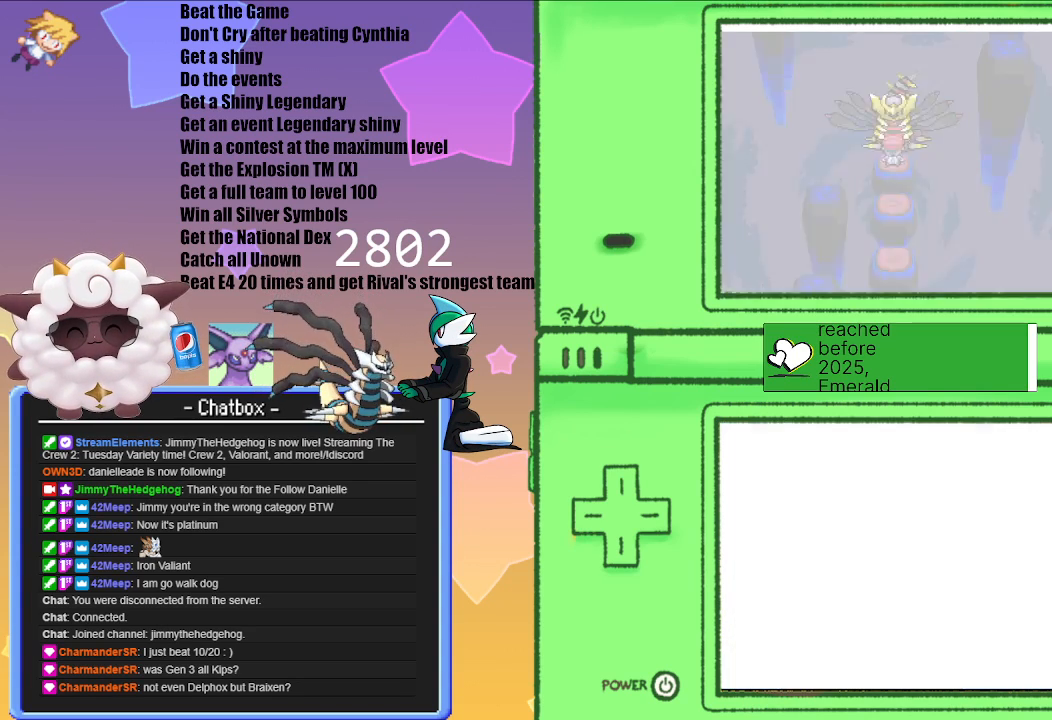
{"buttons": [], "left_stick": "center", "right_stick": "center", "events": []}
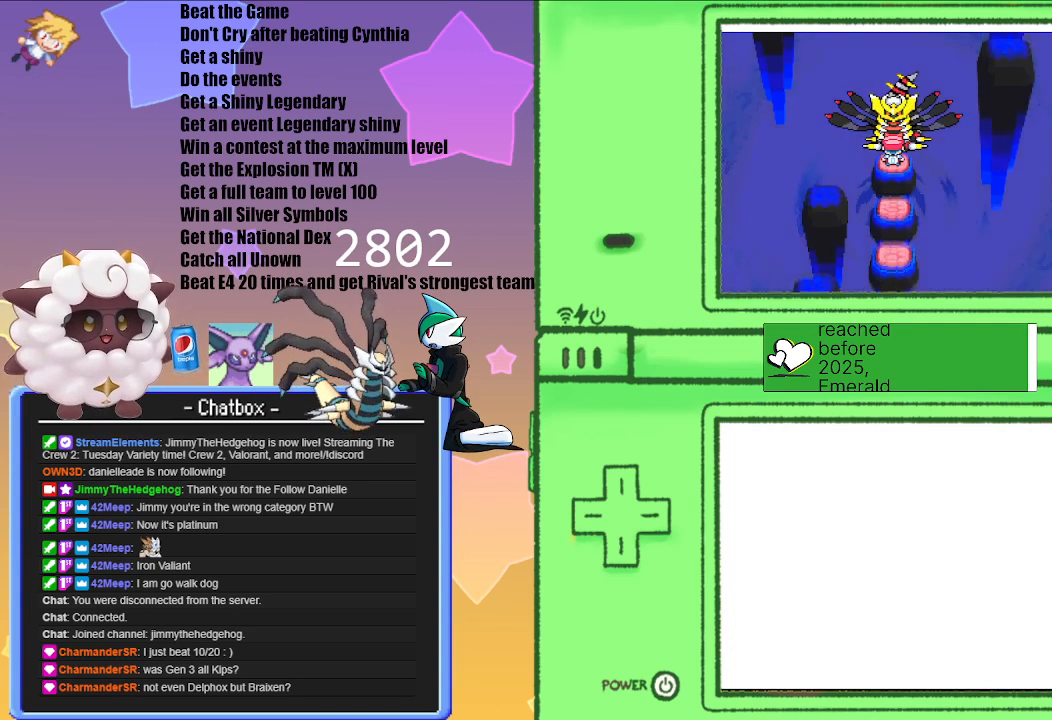
{"buttons": [], "left_stick": "center", "right_stick": "center", "events": []}
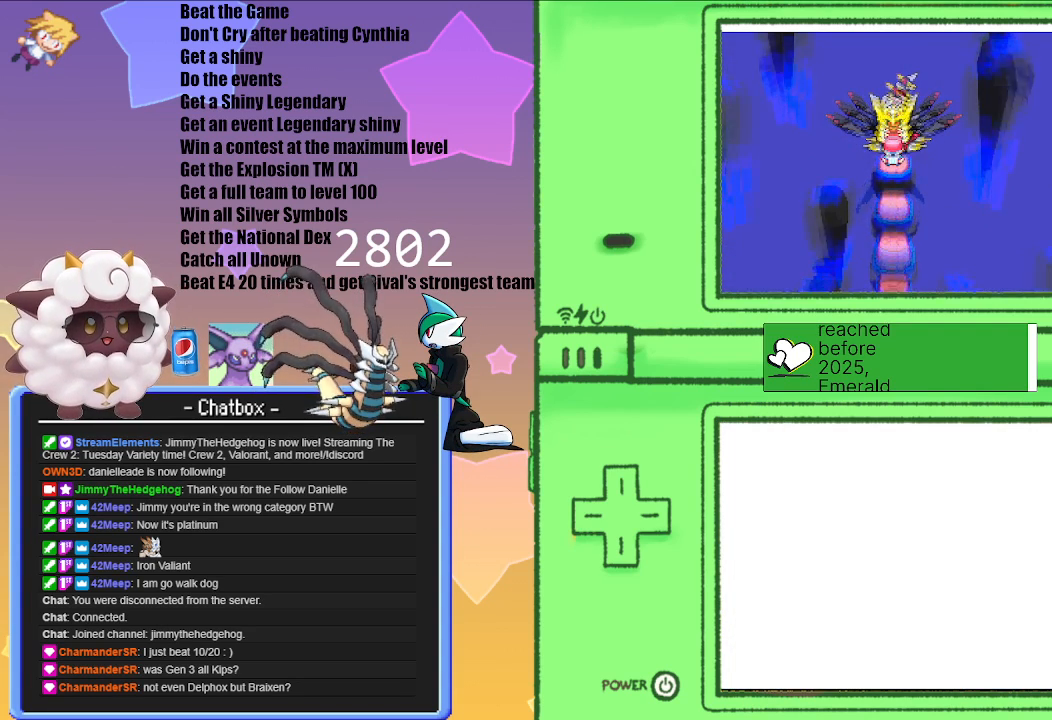
{"buttons": [], "left_stick": "center", "right_stick": "center", "events": []}
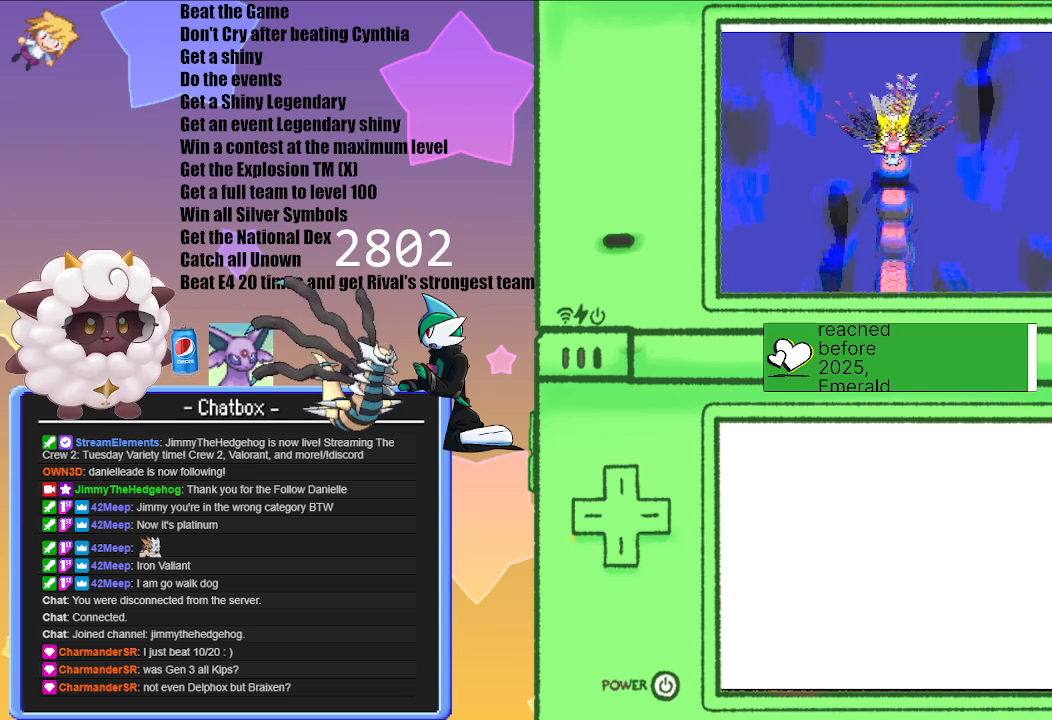
{"buttons": [], "left_stick": "center", "right_stick": "center", "events": []}
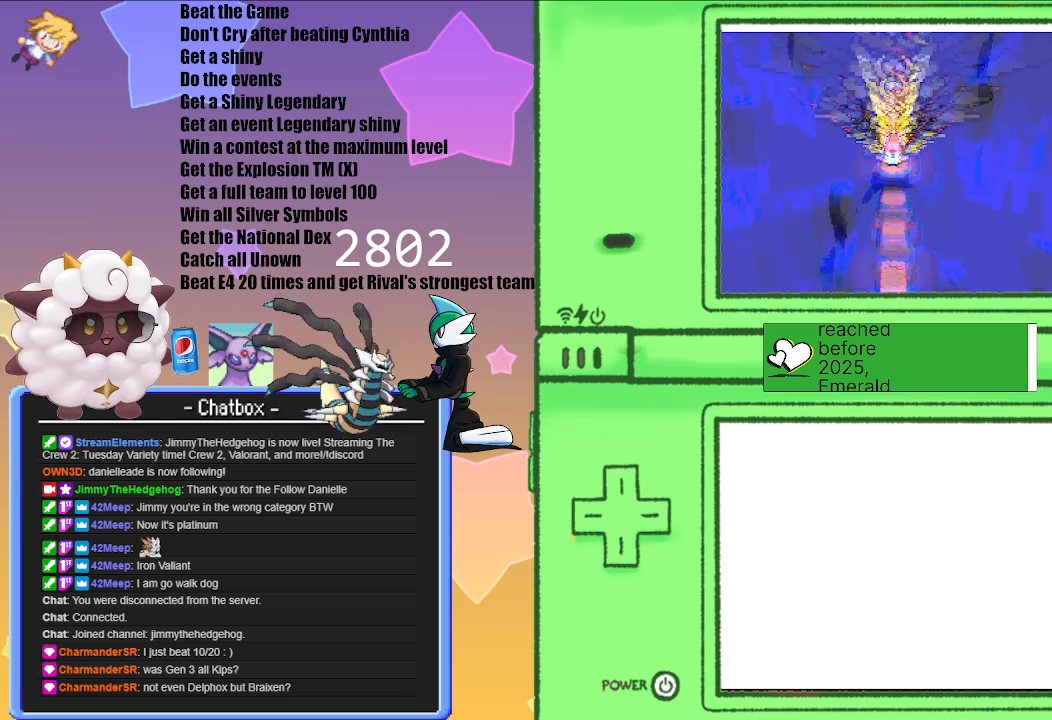
{"buttons": [], "left_stick": "center", "right_stick": "center", "events": []}
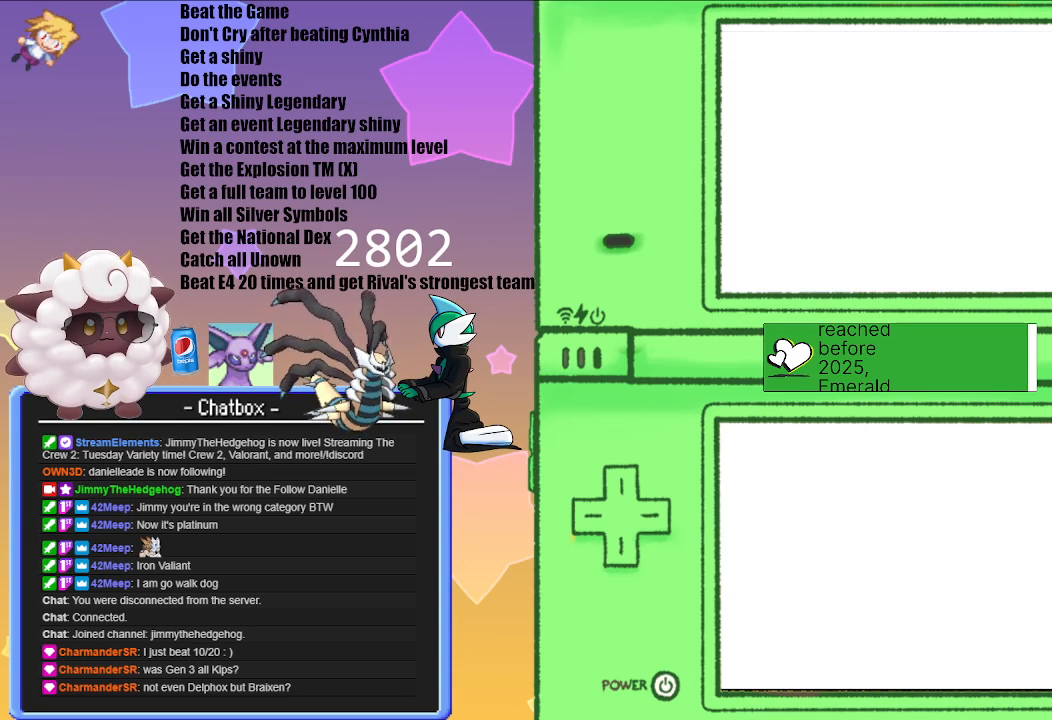
{"buttons": [], "left_stick": "center", "right_stick": "center", "events": [[17, "A", "down"], [183, "A", "up"]]}
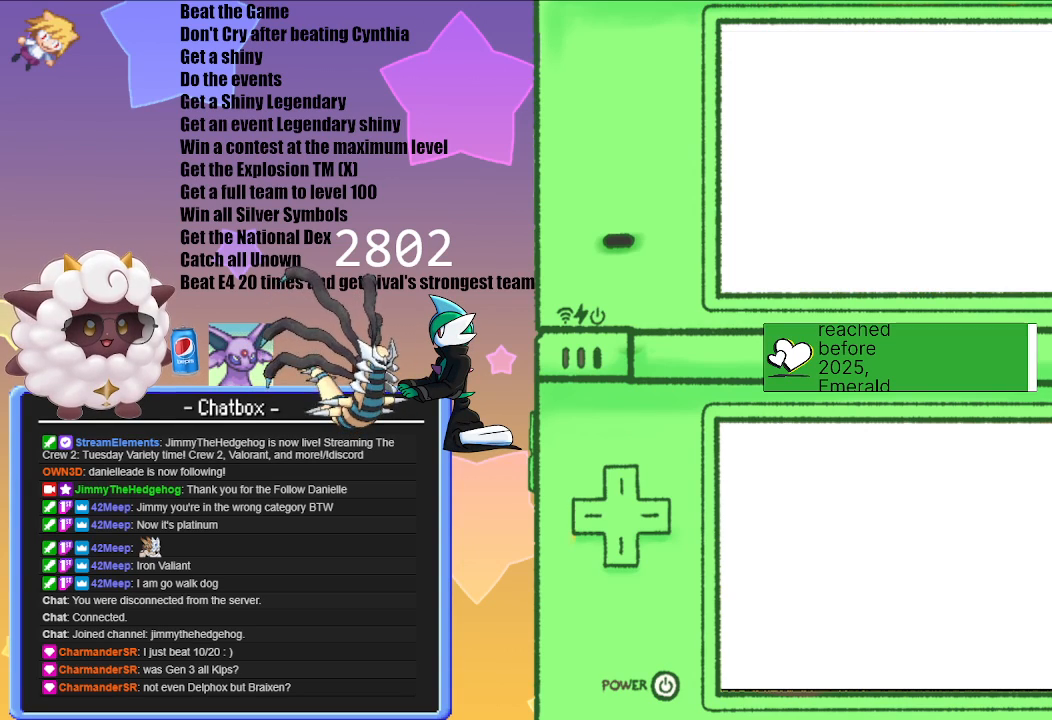
{"buttons": ["A"], "left_stick": "center", "right_stick": "center", "events": [[367, "A", "down"]]}
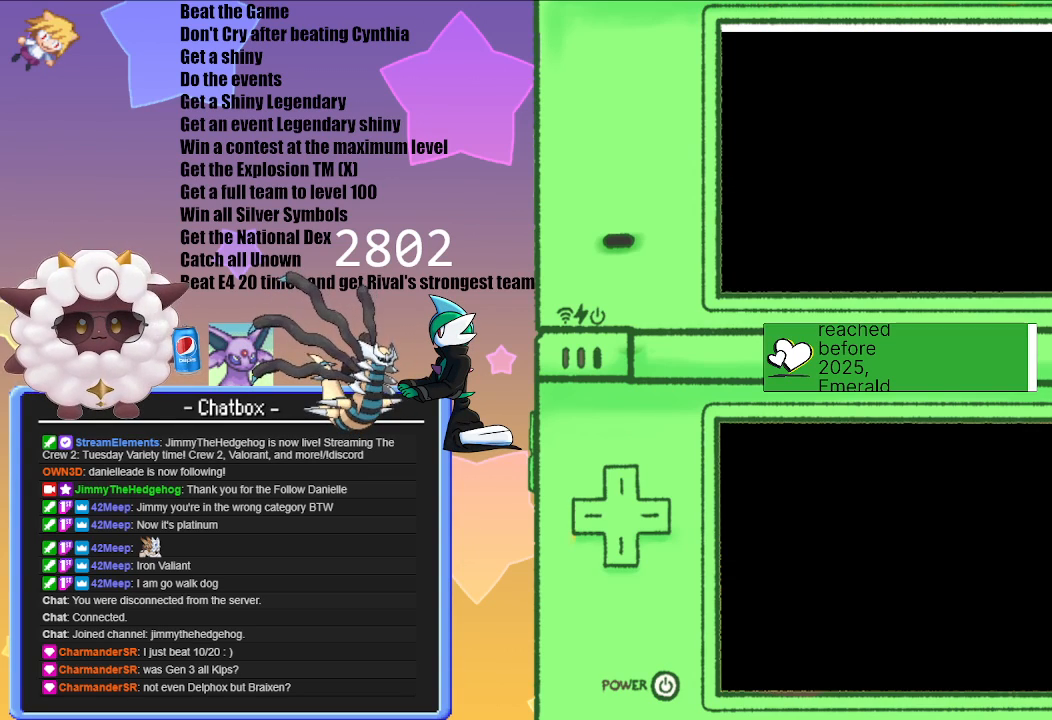
{"buttons": ["A"], "left_stick": "center", "right_stick": "center", "events": [[67, "A", "up"], [400, "A", "down"]]}
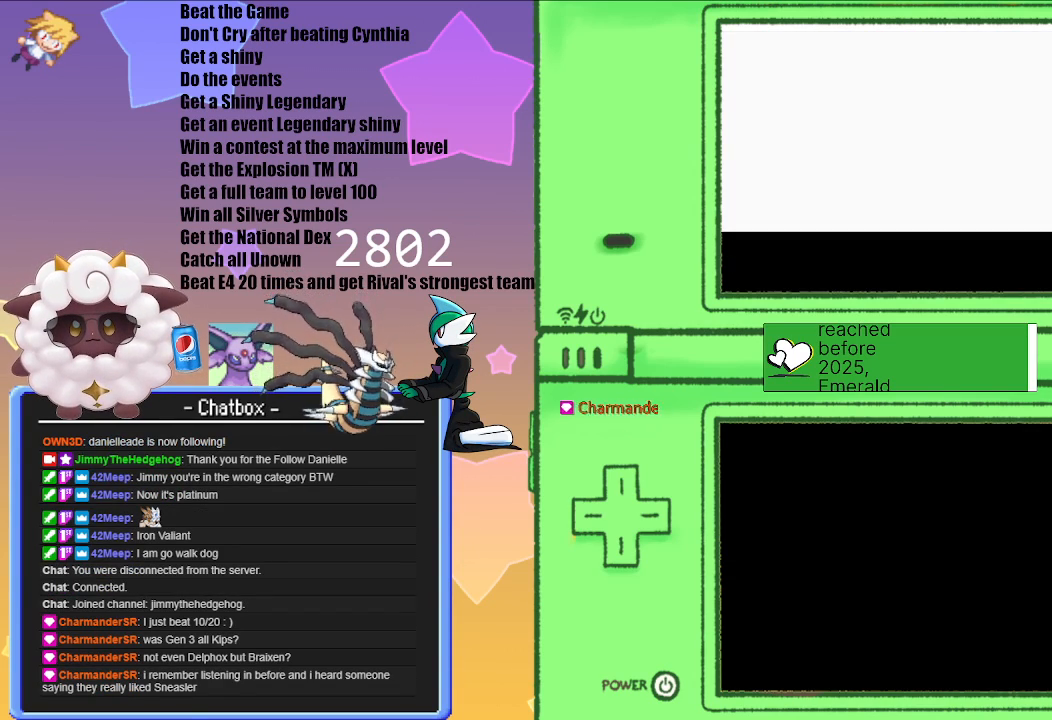
{"buttons": [], "left_stick": "center", "right_stick": "center", "events": [[33, "A", "up"]]}